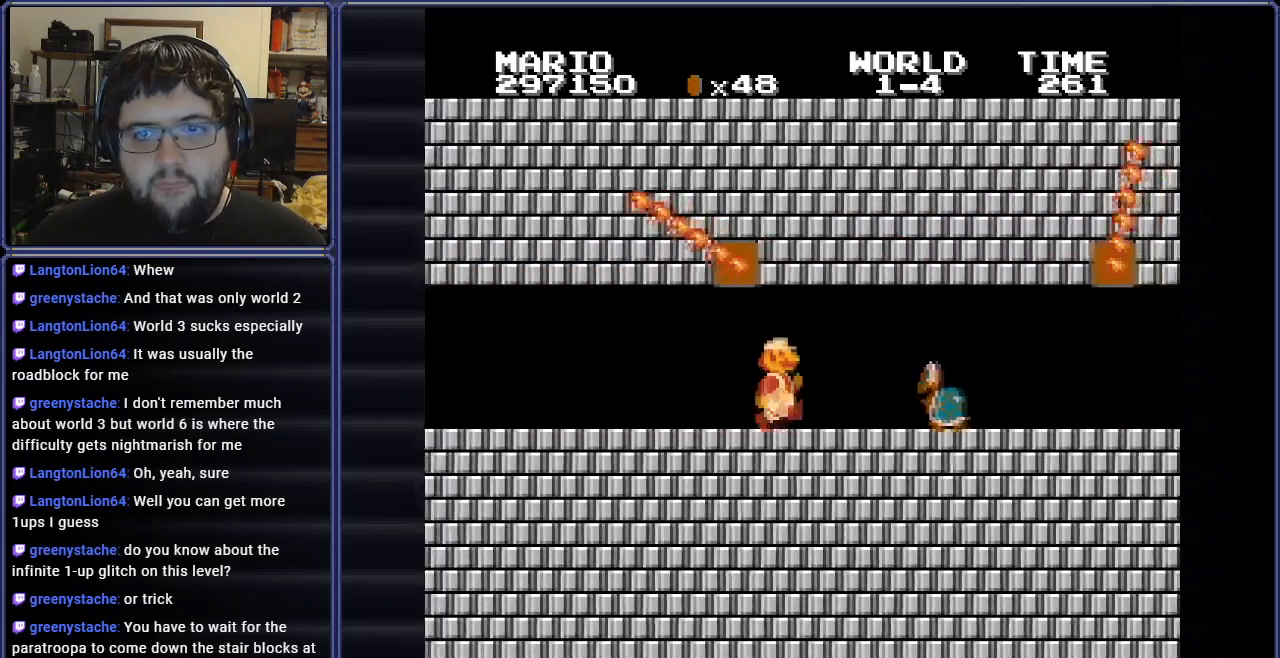
Gameplay with a controller (Nintendo layout); each line is a JSON object with the inputs held at the frame after it. "events" lists button and stick changes between this image and that frame as [ms after this image, input, new state], when the widget could be followed in between. Not read: L3 R3.
{"buttons": ["B", "DPAD_LEFT"], "events": [[100, "A", "down"], [217, "DPAD_RIGHT", "up"], [234, "A", "up"], [250, "DPAD_LEFT", "down"]]}
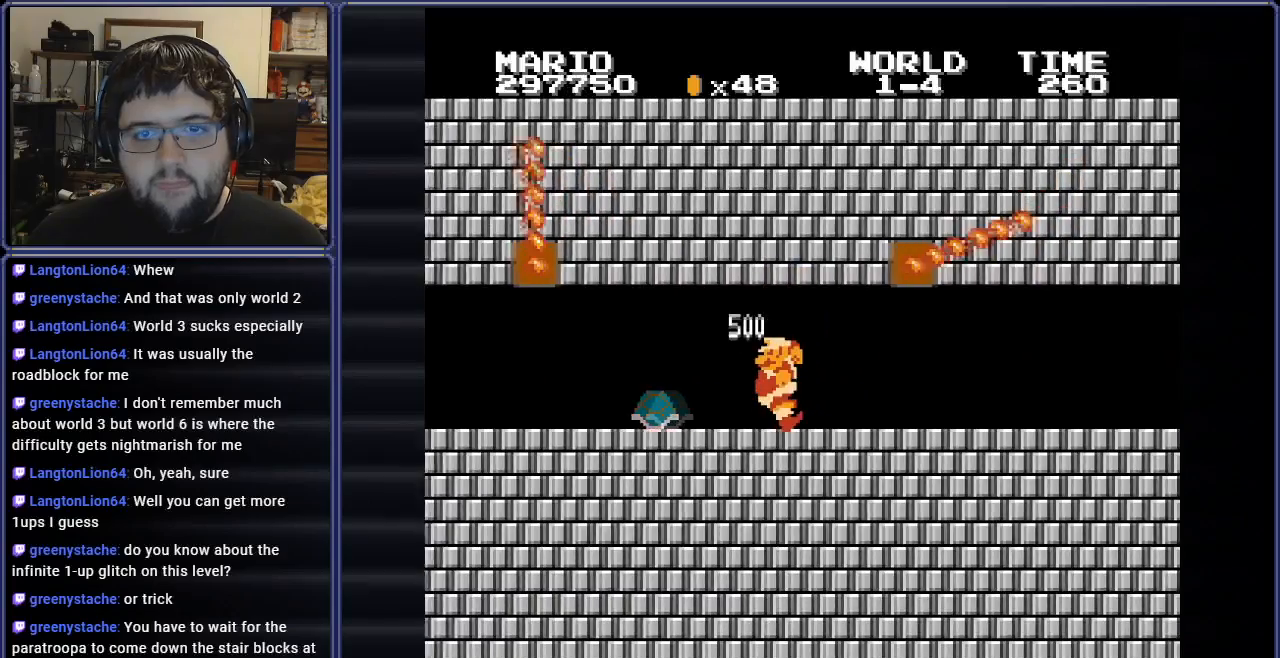
{"buttons": ["B", "DPAD_LEFT"], "events": []}
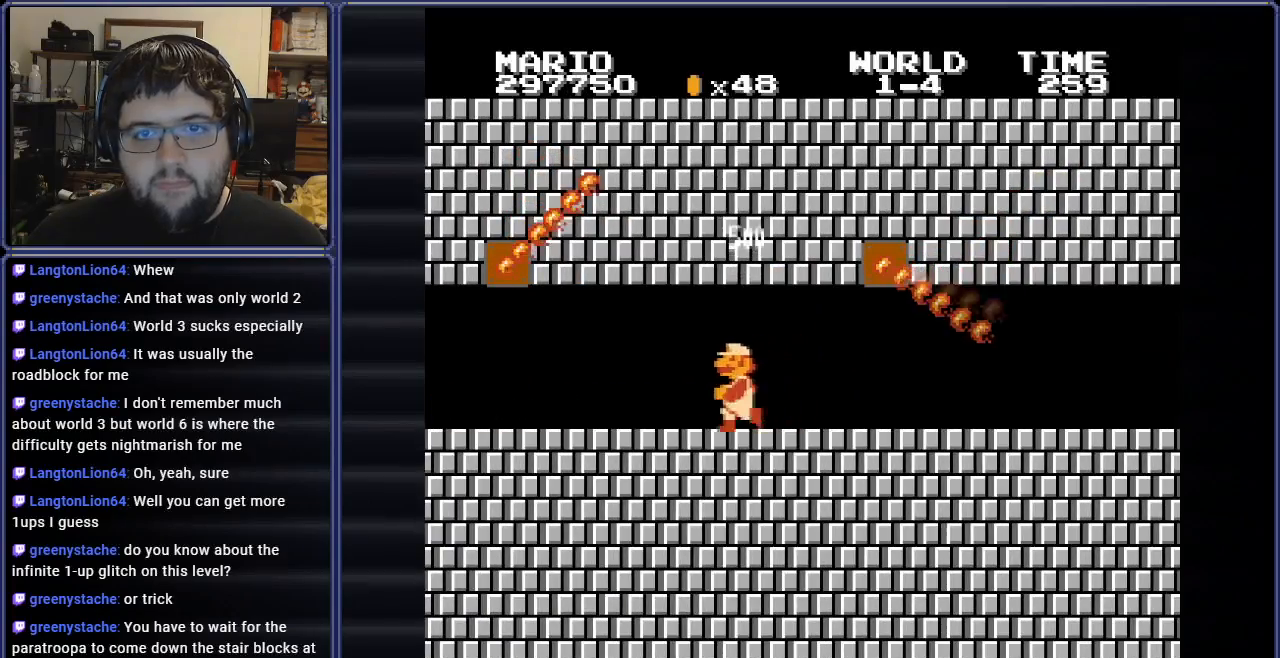
{"buttons": ["B"], "events": [[67, "DPAD_LEFT", "up"], [134, "DPAD_RIGHT", "down"], [317, "DPAD_RIGHT", "up"]]}
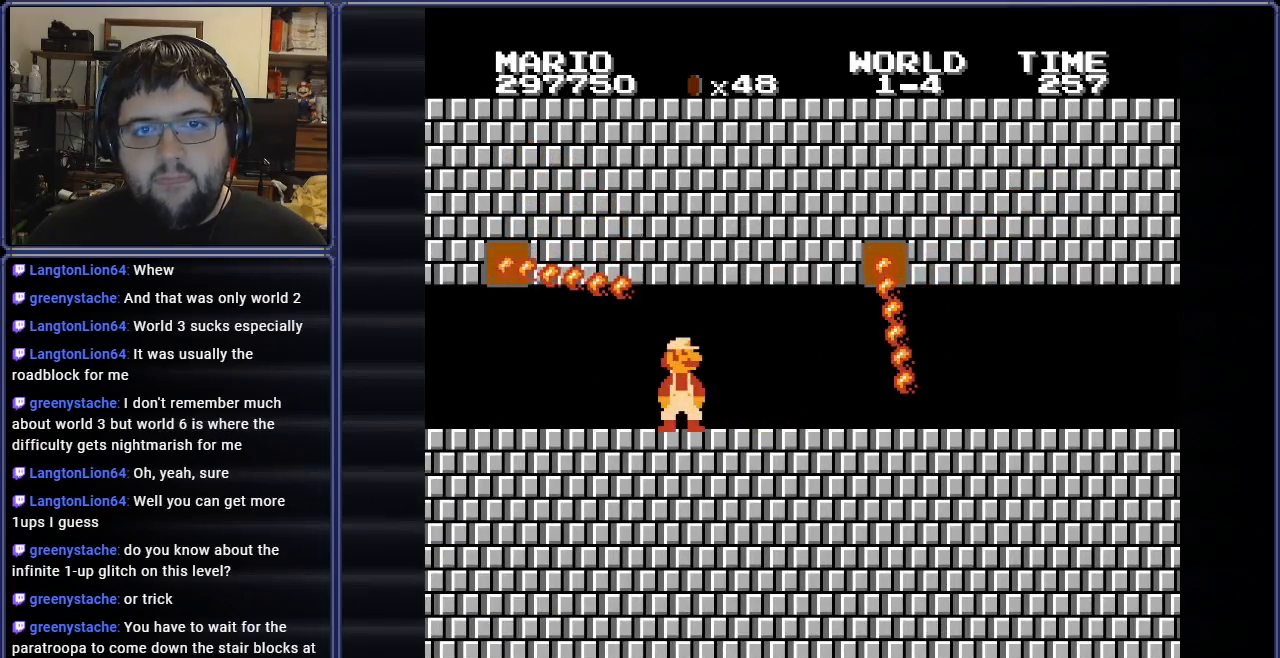
{"buttons": ["B", "DPAD_RIGHT"], "events": [[133, "DPAD_LEFT", "down"], [283, "DPAD_LEFT", "up"], [350, "DPAD_RIGHT", "down"]]}
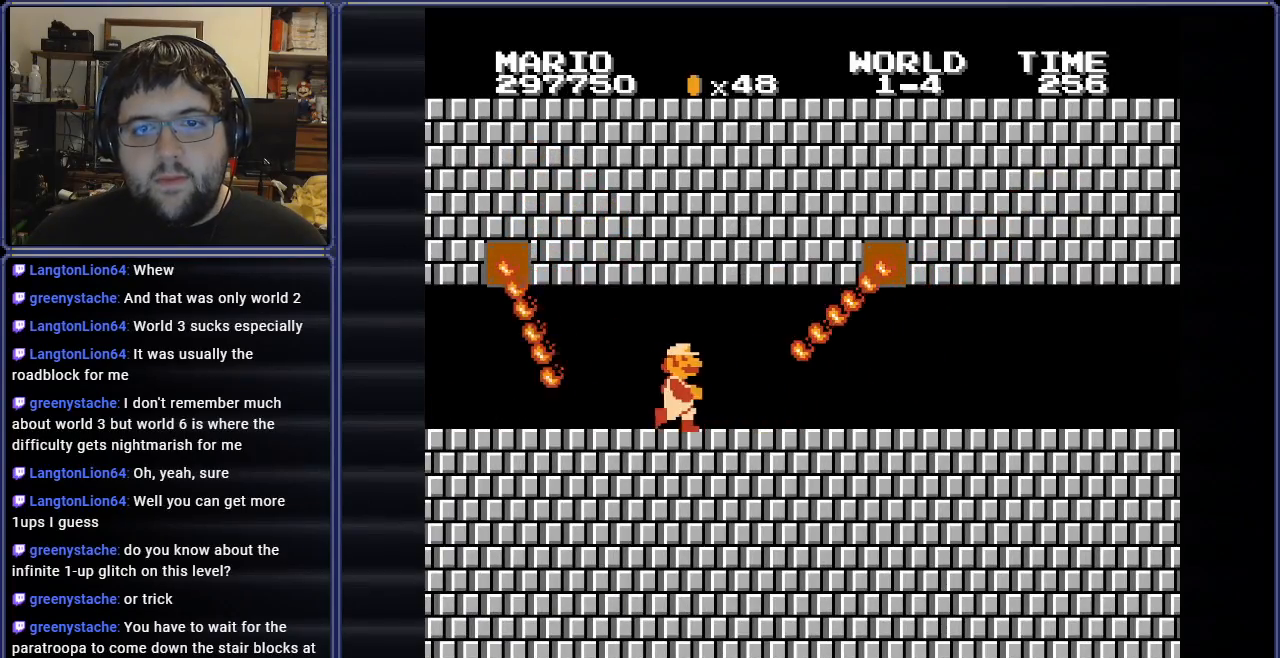
{"buttons": ["B", "DPAD_RIGHT"], "events": []}
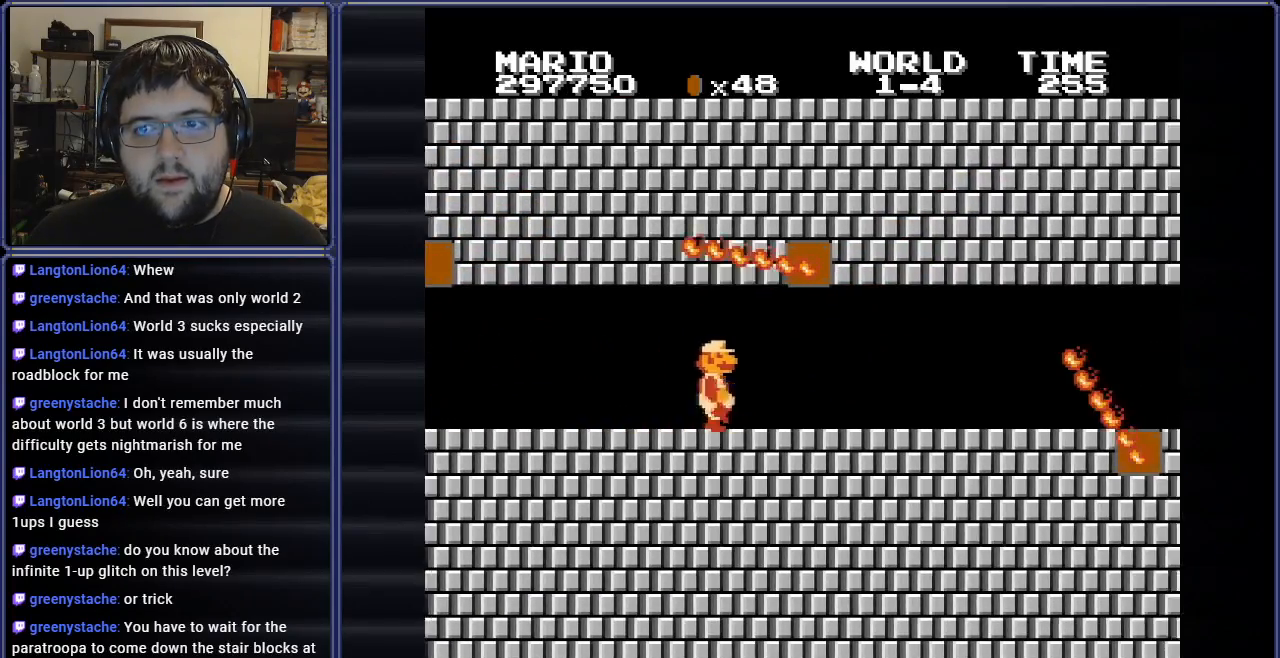
{"buttons": ["B", "DPAD_RIGHT"], "events": []}
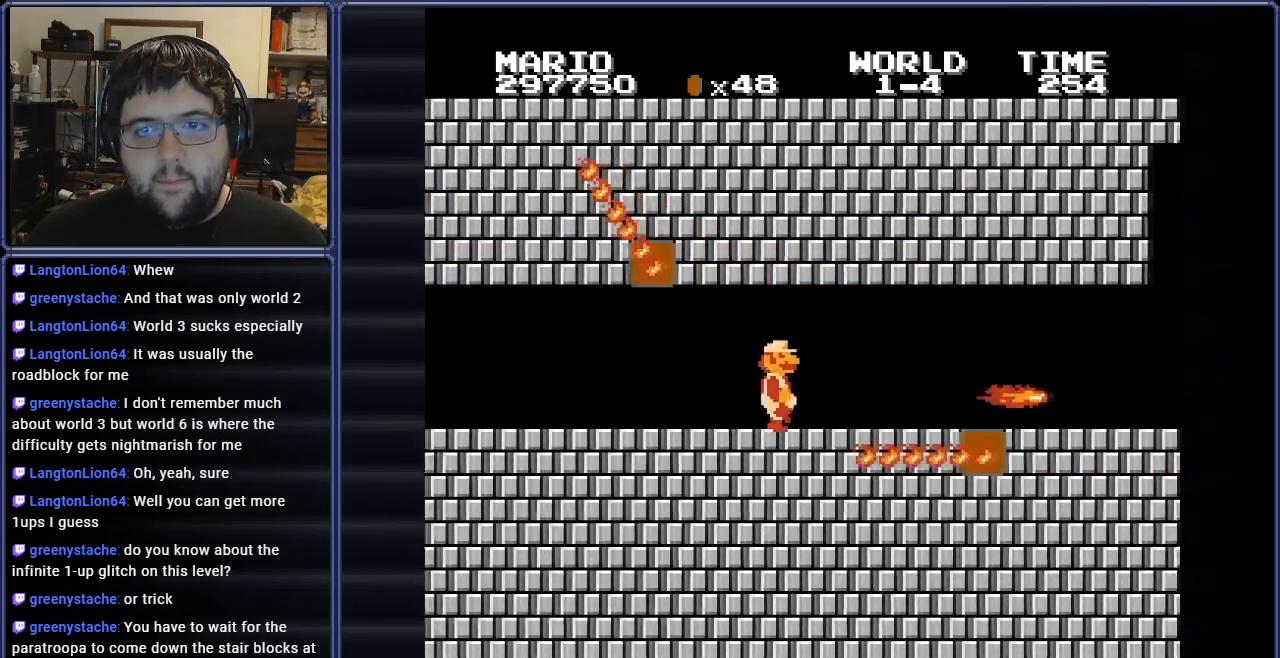
{"buttons": ["A", "B", "DPAD_RIGHT"], "events": [[50, "DPAD_RIGHT", "up"], [117, "DPAD_RIGHT", "down"], [217, "A", "down"], [234, "DPAD_DOWN", "down"], [334, "DPAD_DOWN", "up"]]}
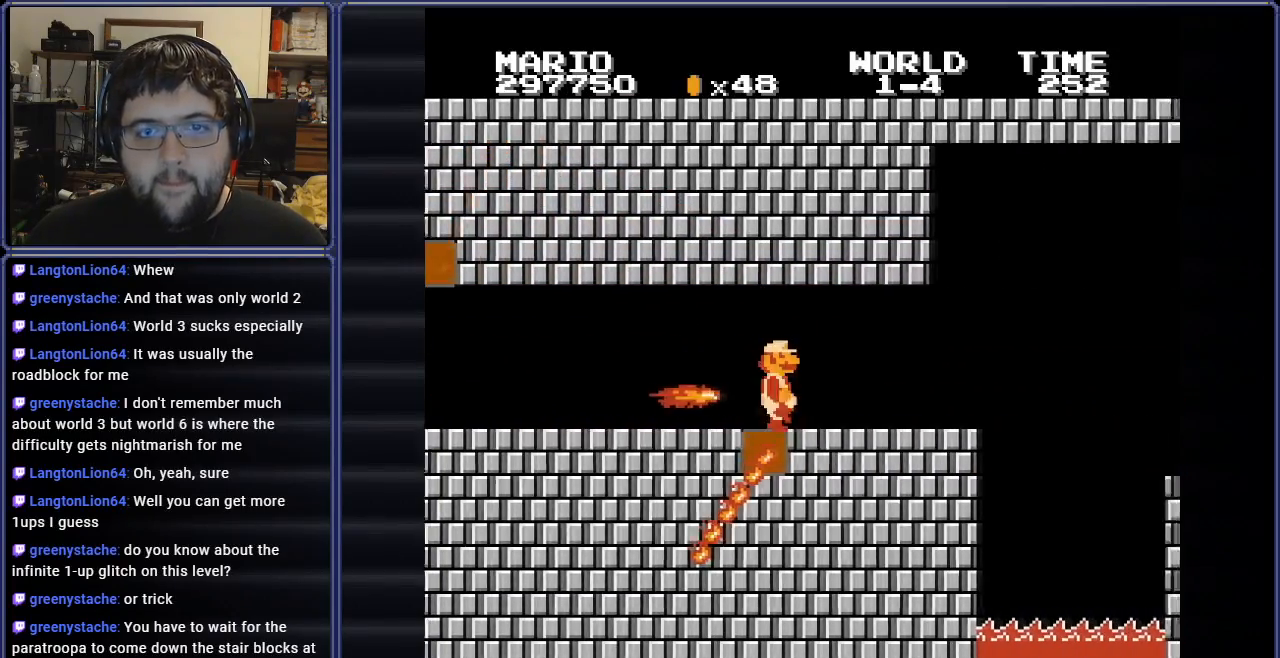
{"buttons": ["A", "B", "DPAD_RIGHT"], "events": [[16, "DPAD_RIGHT", "up"], [33, "A", "up"], [216, "DPAD_RIGHT", "down"], [433, "A", "down"]]}
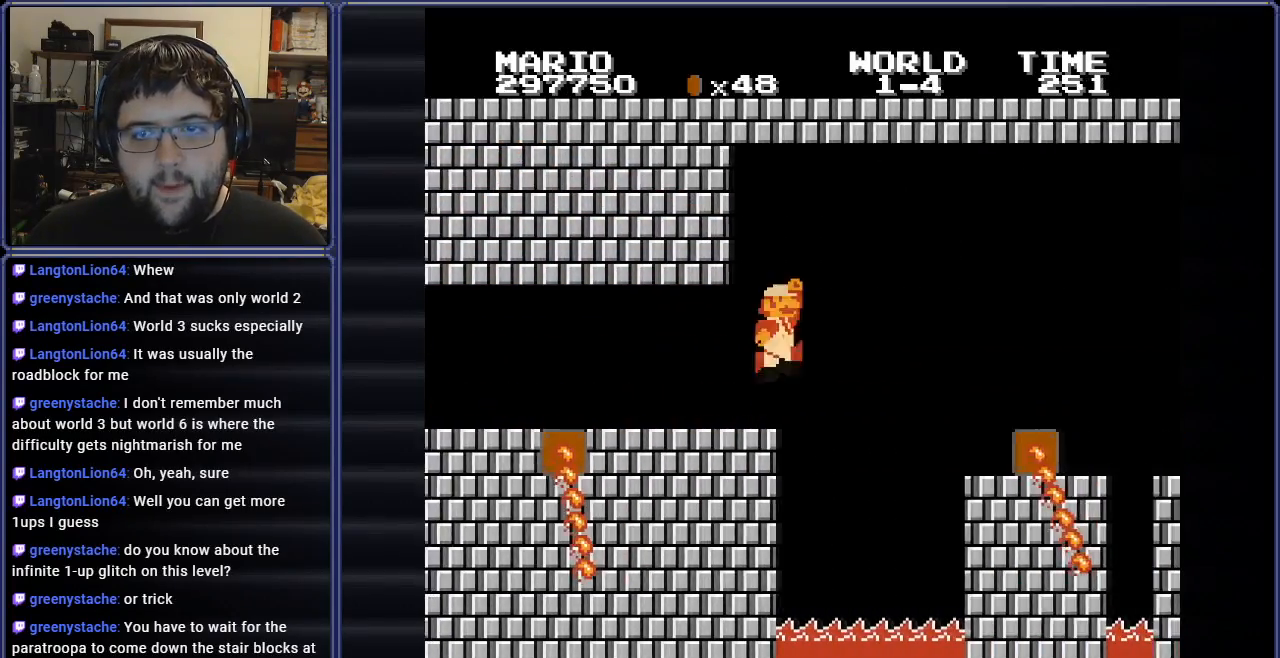
{"buttons": ["B"], "events": [[117, "DPAD_RIGHT", "up"], [134, "A", "up"], [217, "DPAD_LEFT", "down"], [284, "DPAD_LEFT", "up"]]}
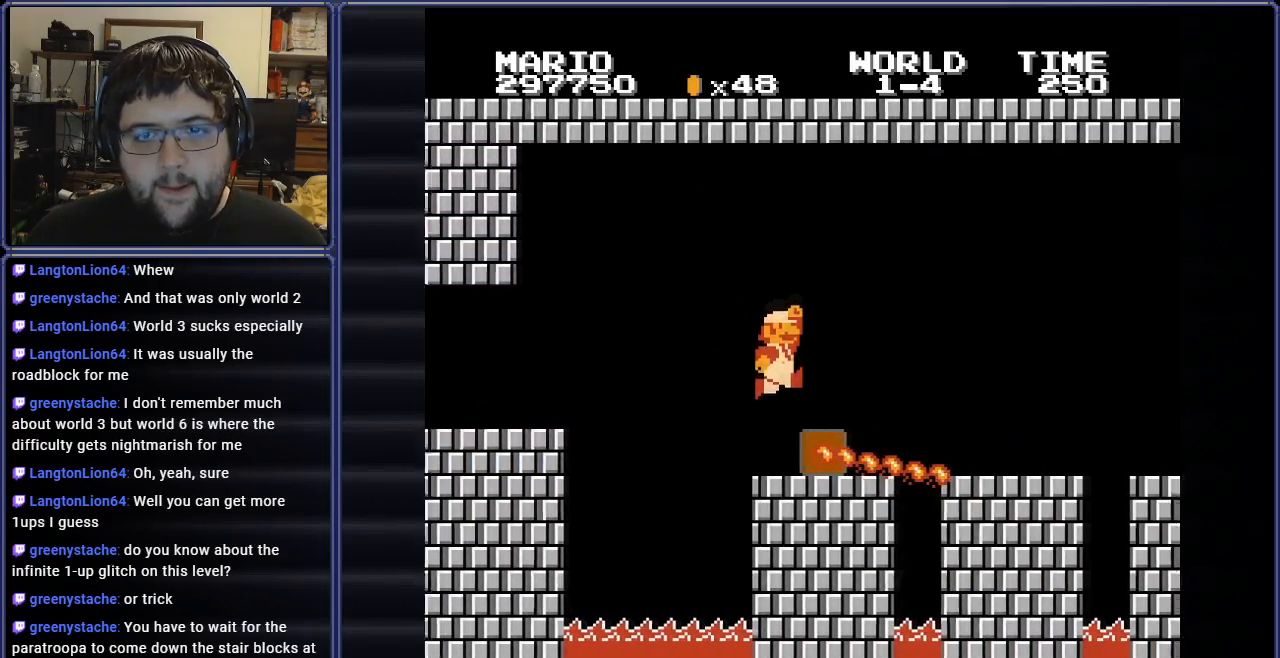
{"buttons": ["B", "DPAD_UP", "DPAD_LEFT"], "events": [[116, "A", "down"], [133, "DPAD_RIGHT", "down"], [233, "DPAD_RIGHT", "up"], [300, "A", "up"], [400, "DPAD_LEFT", "down"], [450, "DPAD_UP", "down"]]}
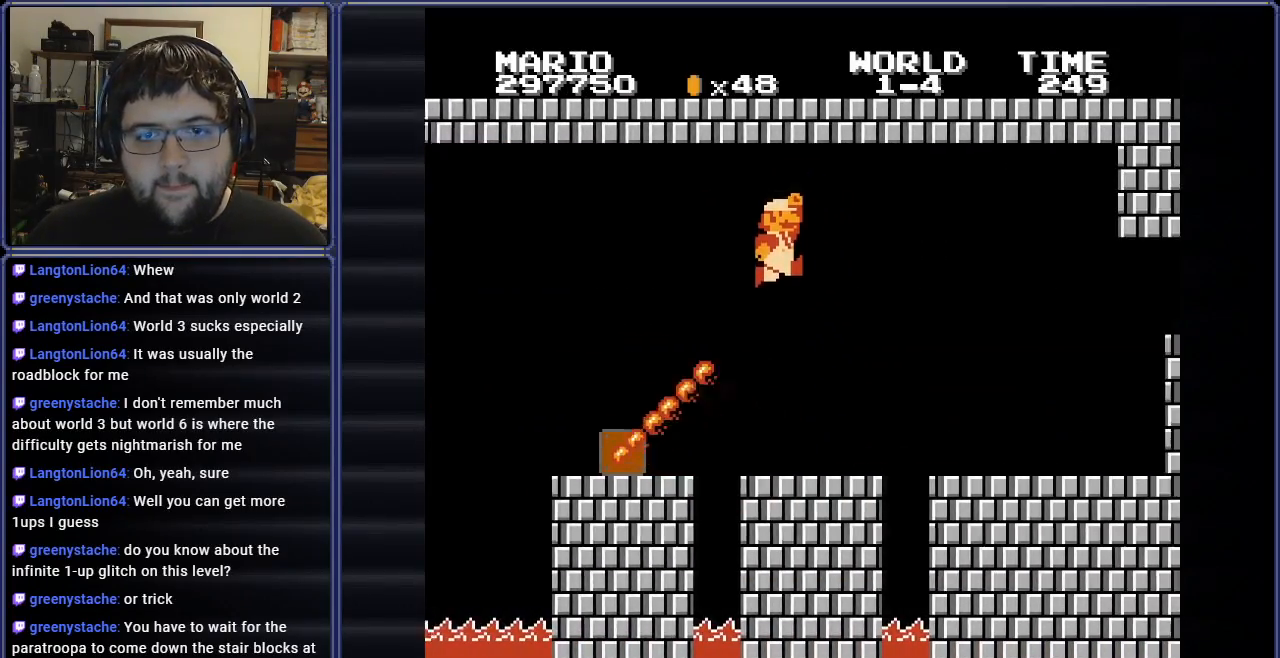
{"buttons": ["A", "B", "DPAD_RIGHT"], "events": [[167, "DPAD_UP", "up"], [300, "DPAD_LEFT", "up"], [317, "DPAD_RIGHT", "down"], [350, "A", "down"]]}
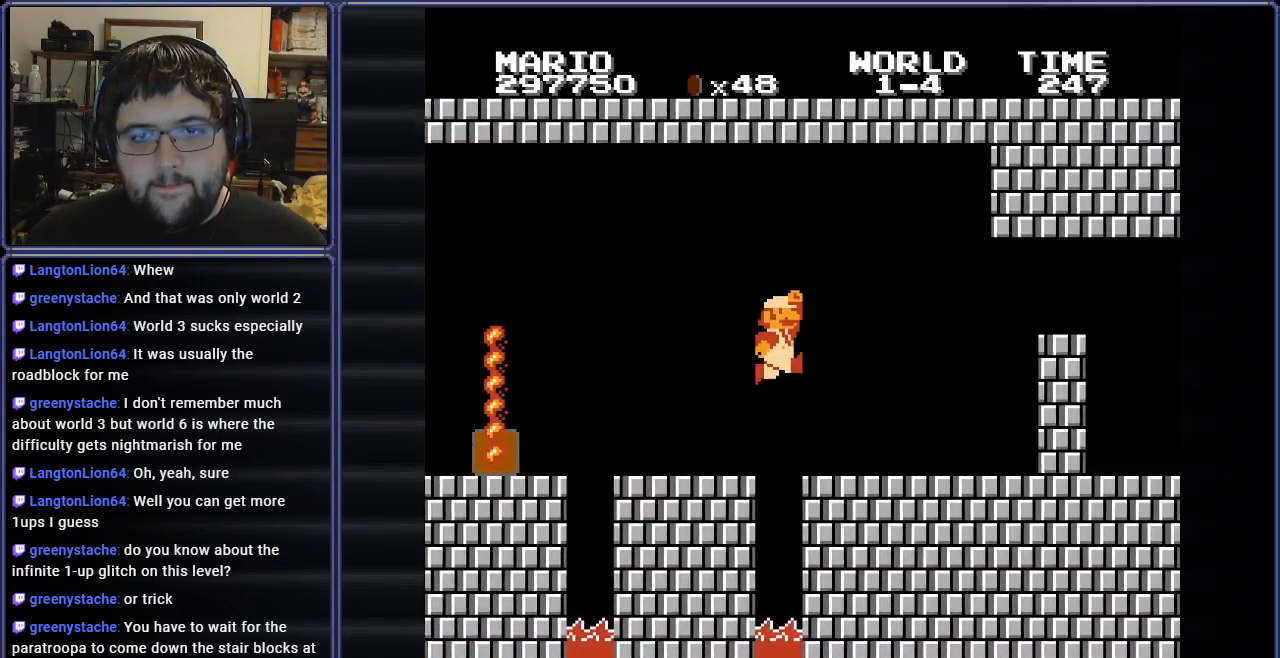
{"buttons": ["B", "DPAD_RIGHT"], "events": [[33, "A", "up"], [183, "DPAD_RIGHT", "up"], [350, "DPAD_RIGHT", "down"]]}
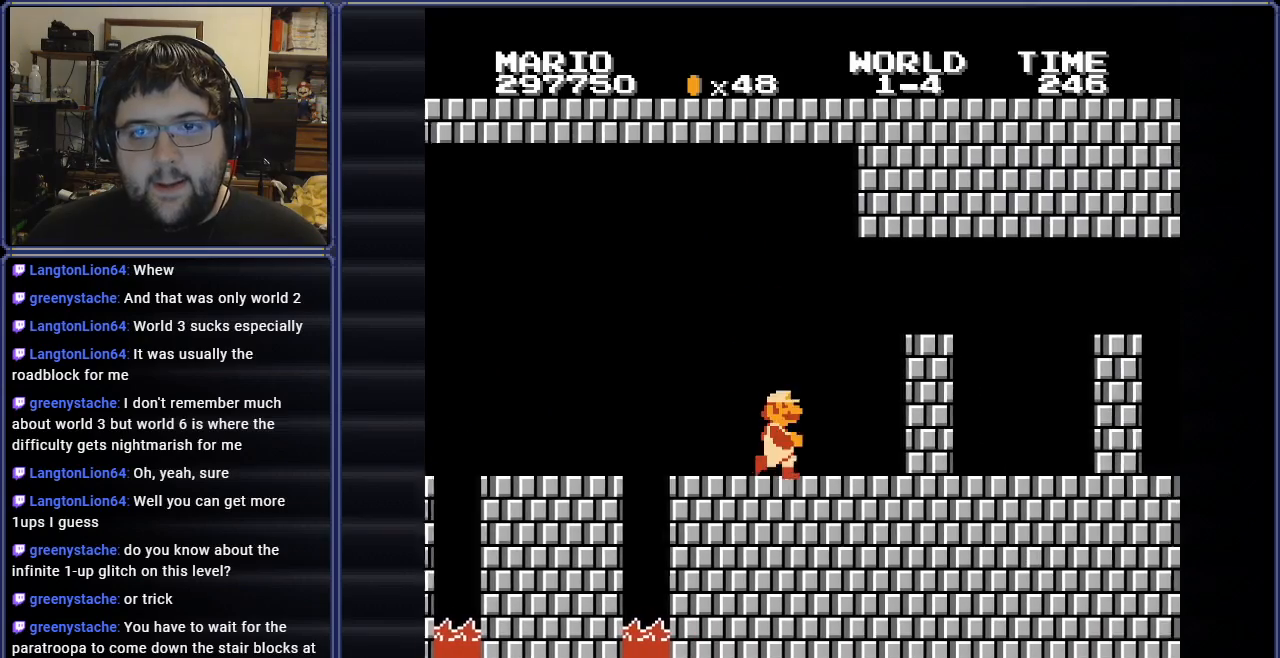
{"buttons": ["B"], "events": [[50, "A", "down"], [367, "A", "up"], [417, "DPAD_RIGHT", "up"]]}
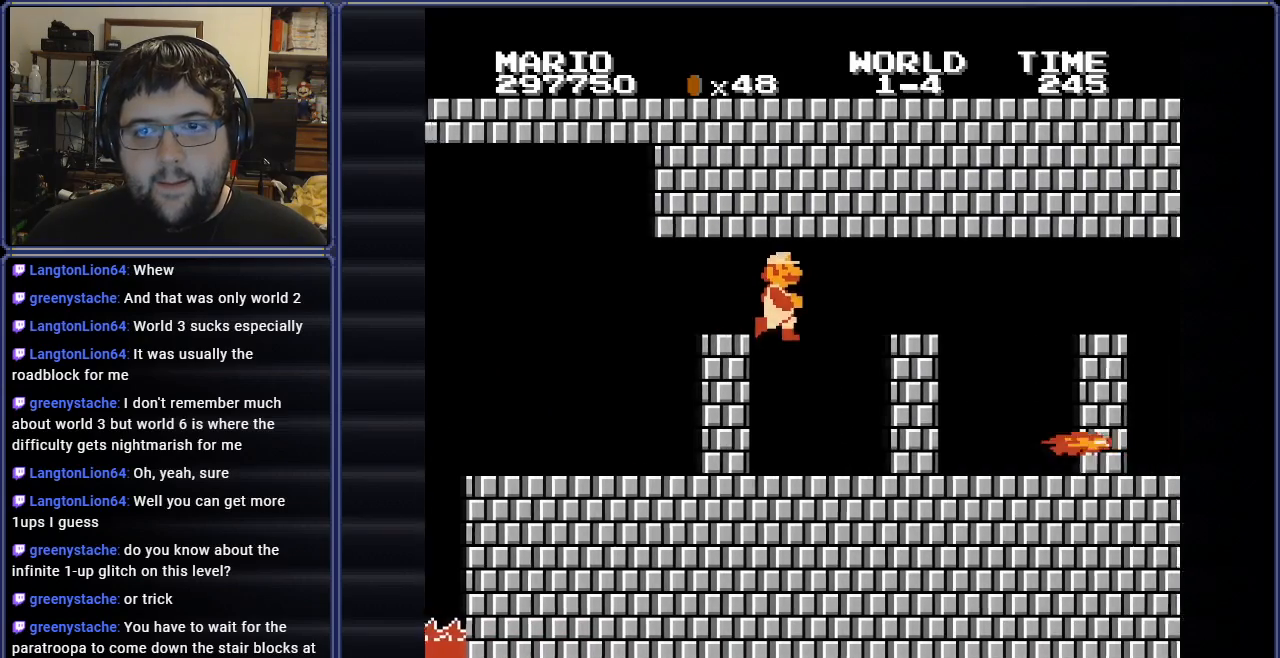
{"buttons": ["A", "B", "DPAD_RIGHT"], "events": [[233, "A", "down"], [283, "DPAD_RIGHT", "down"]]}
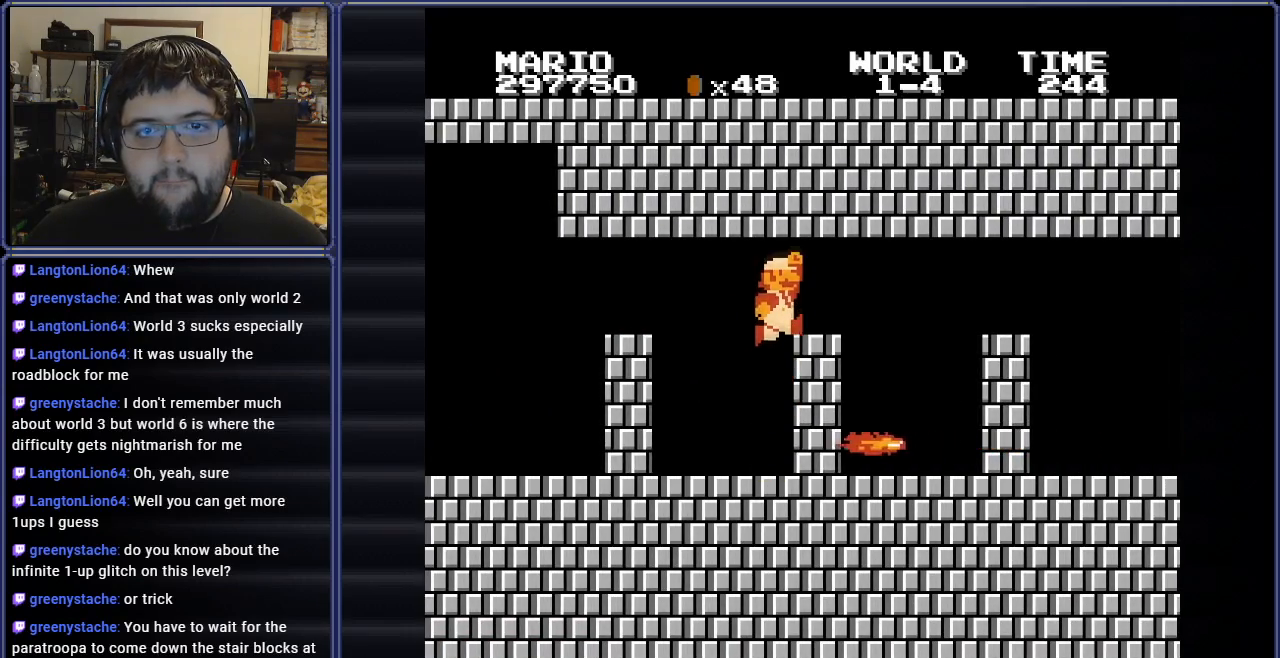
{"buttons": ["B"], "events": [[100, "A", "up"], [450, "DPAD_RIGHT", "up"]]}
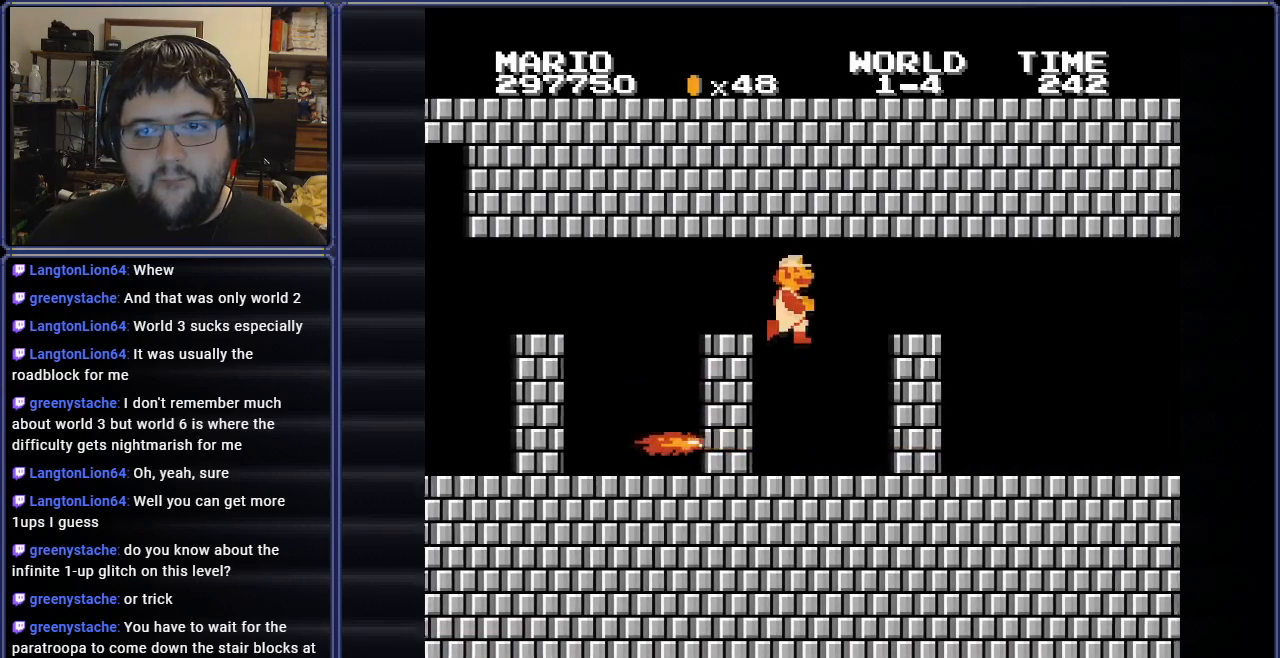
{"buttons": ["A", "B", "DPAD_RIGHT"], "events": [[166, "DPAD_RIGHT", "down"], [250, "A", "down"]]}
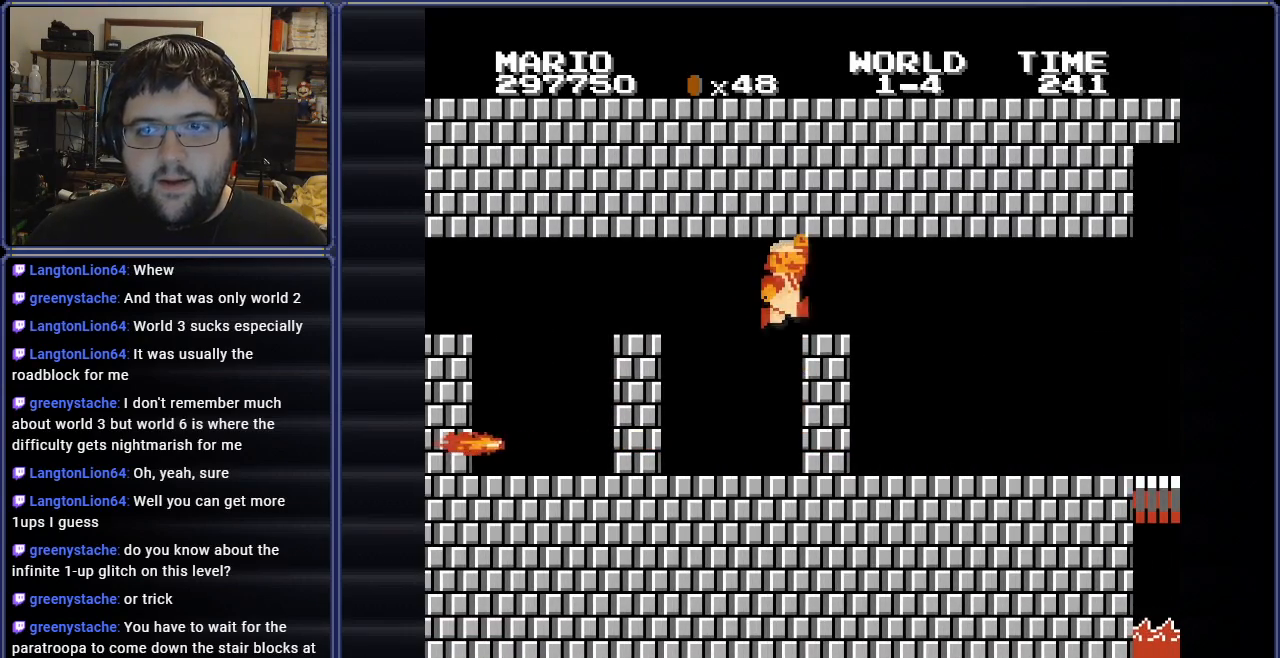
{"buttons": [], "events": [[100, "A", "up"], [334, "B", "up"], [501, "DPAD_RIGHT", "up"]]}
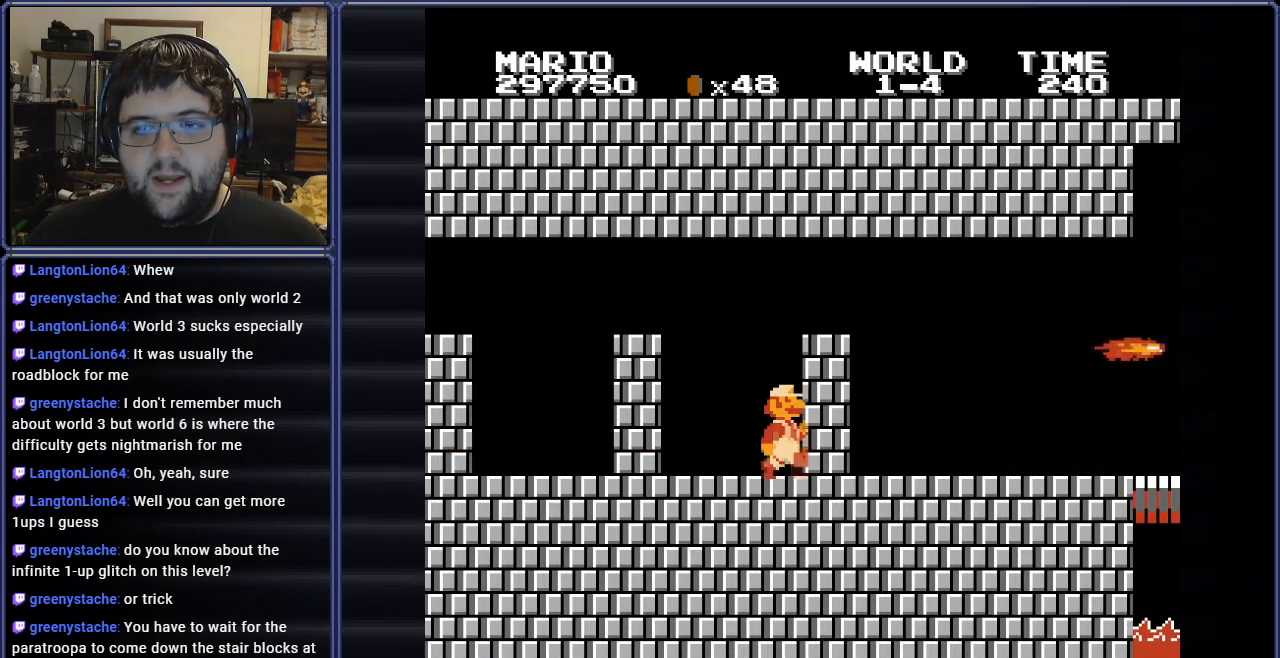
{"buttons": ["B"], "events": [[66, "A", "down"], [133, "DPAD_RIGHT", "down"], [350, "B", "down"], [367, "A", "up"], [367, "DPAD_RIGHT", "up"]]}
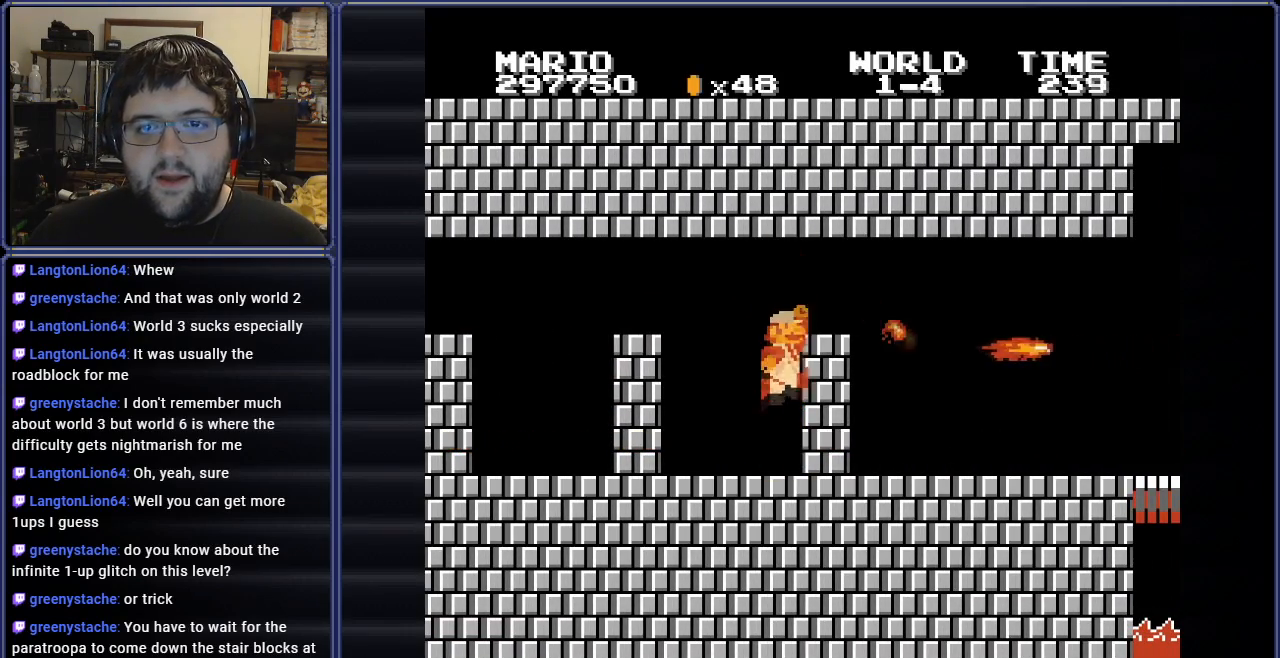
{"buttons": ["A", "B", "DPAD_RIGHT"], "events": [[267, "A", "down"], [317, "DPAD_RIGHT", "down"]]}
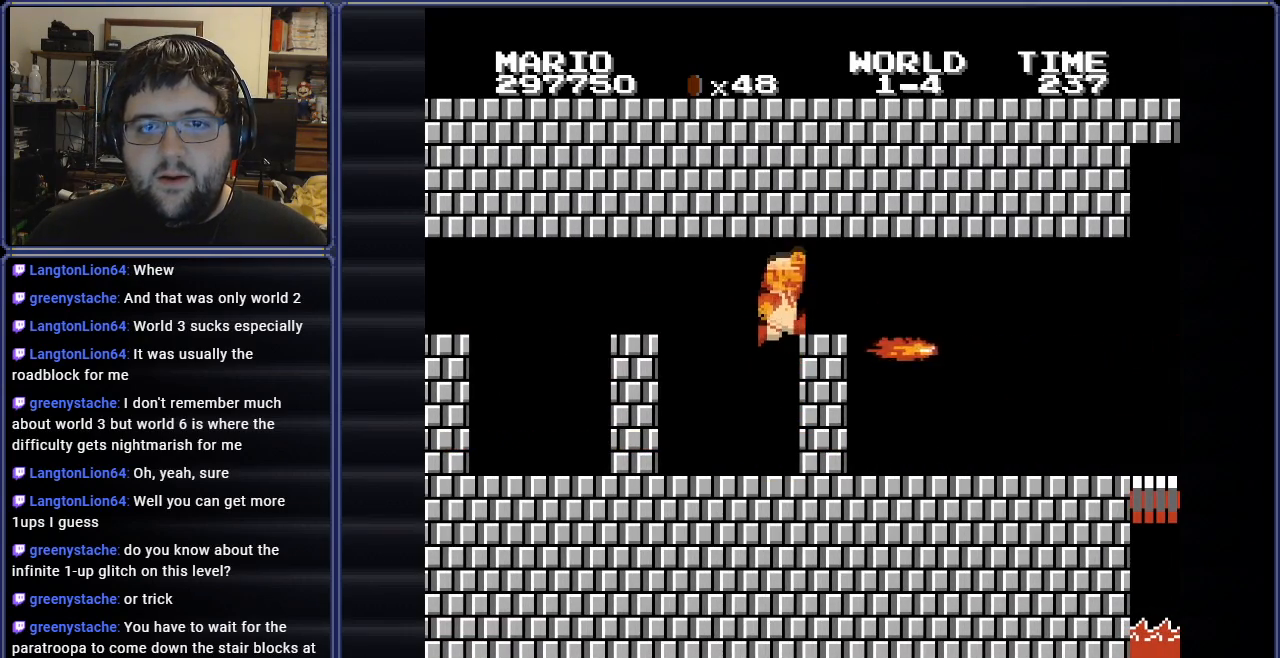
{"buttons": ["B", "DPAD_RIGHT"], "events": [[133, "A", "up"], [166, "DPAD_RIGHT", "up"], [483, "DPAD_RIGHT", "down"]]}
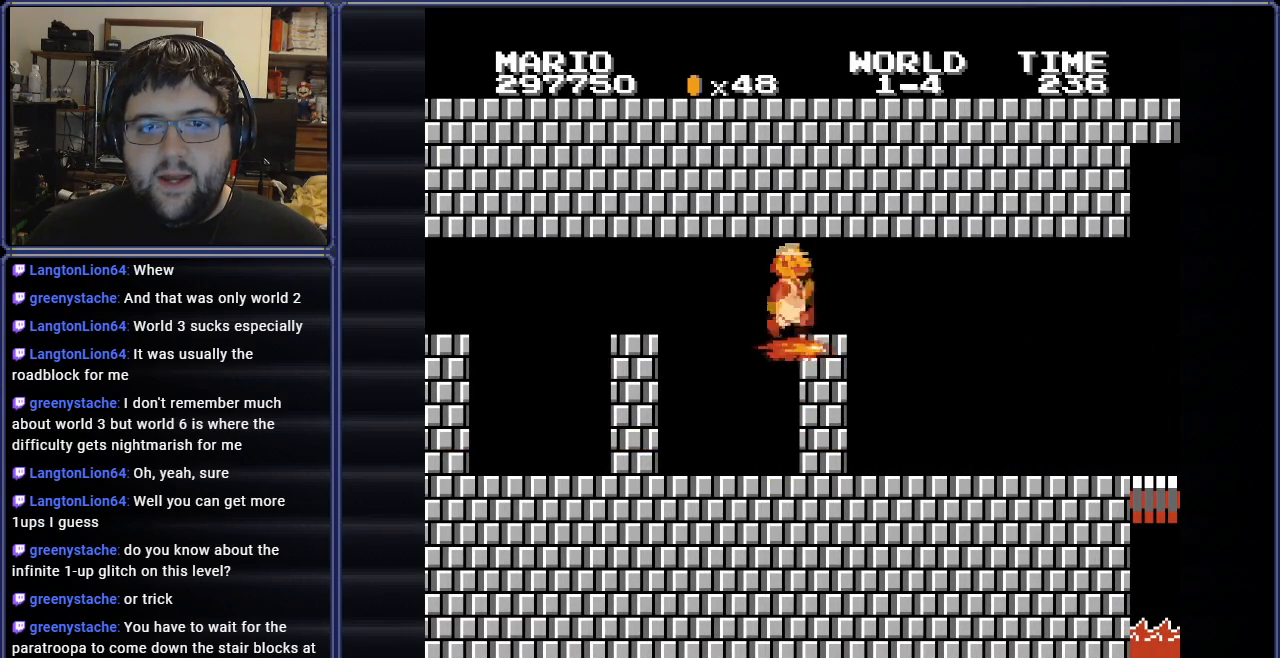
{"buttons": ["B", "DPAD_RIGHT"], "events": [[350, "B", "up"], [434, "B", "down"]]}
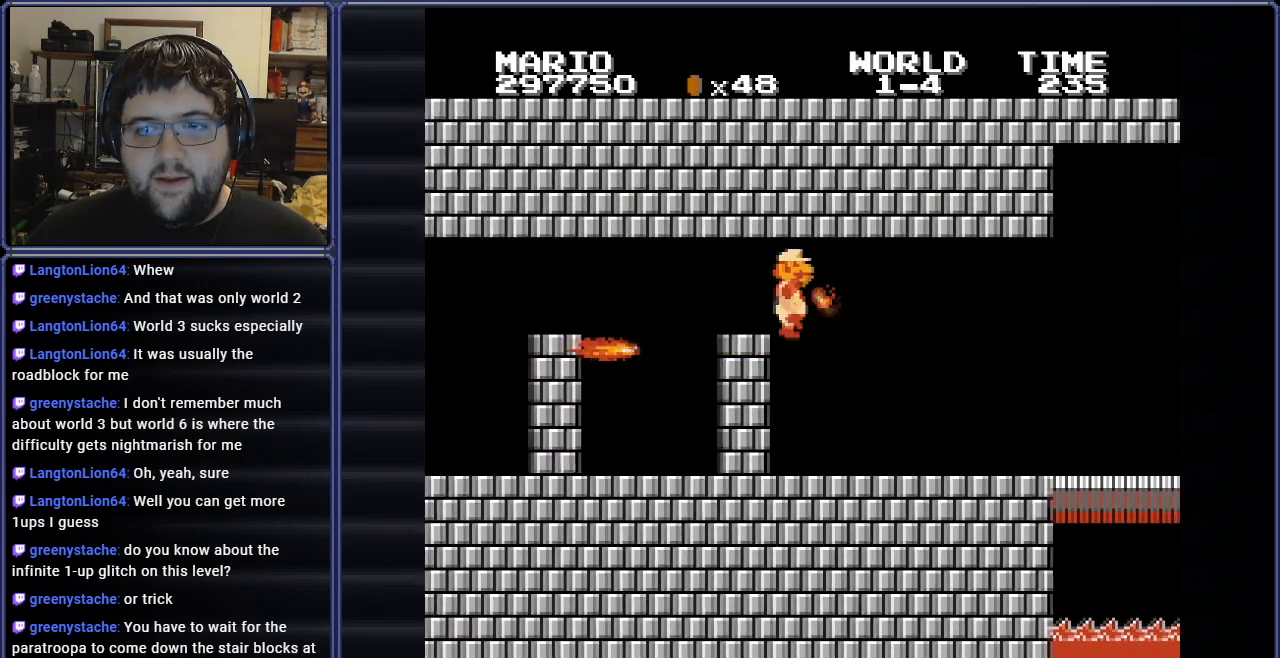
{"buttons": ["DPAD_RIGHT"], "events": [[50, "B", "up"], [133, "B", "down"], [233, "B", "up"], [300, "DPAD_RIGHT", "up"], [350, "B", "down"], [467, "B", "up"], [500, "DPAD_RIGHT", "down"]]}
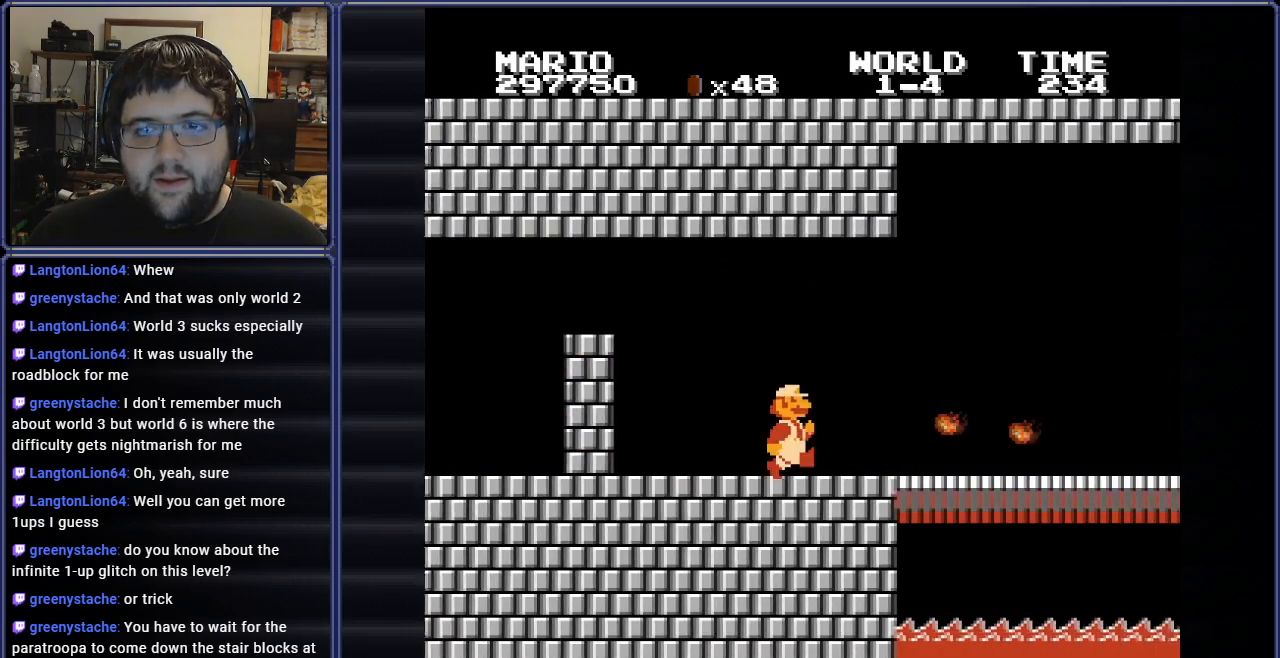
{"buttons": ["DPAD_RIGHT"], "events": [[67, "B", "down"], [184, "B", "up"], [284, "B", "down"], [400, "B", "up"]]}
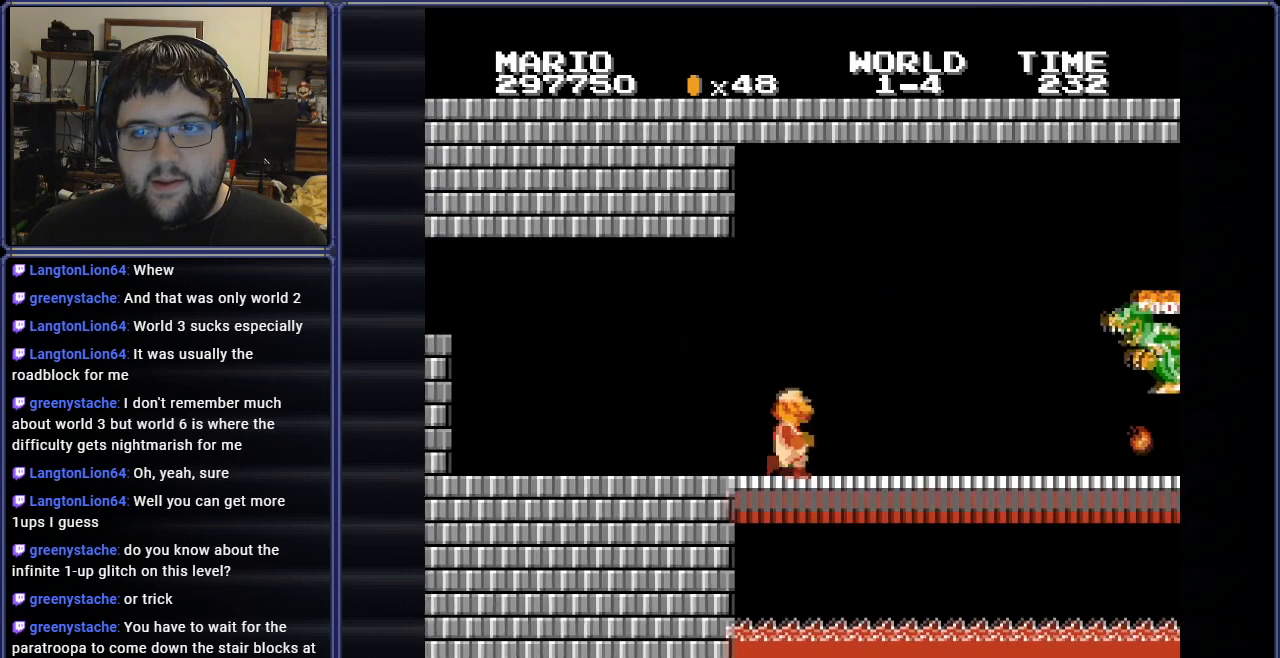
{"buttons": ["DPAD_LEFT"], "events": [[16, "B", "down"], [66, "DPAD_RIGHT", "up"], [100, "B", "up"], [216, "B", "down"], [283, "B", "up"], [367, "DPAD_LEFT", "down"]]}
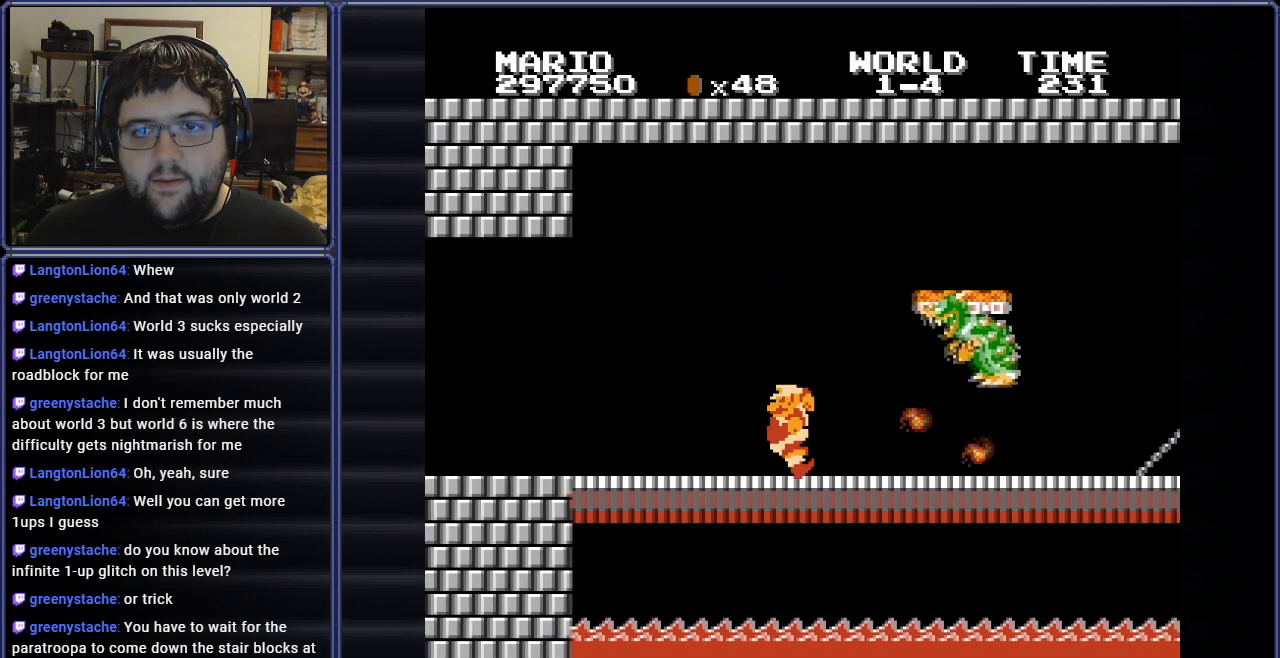
{"buttons": ["DPAD_LEFT"], "events": []}
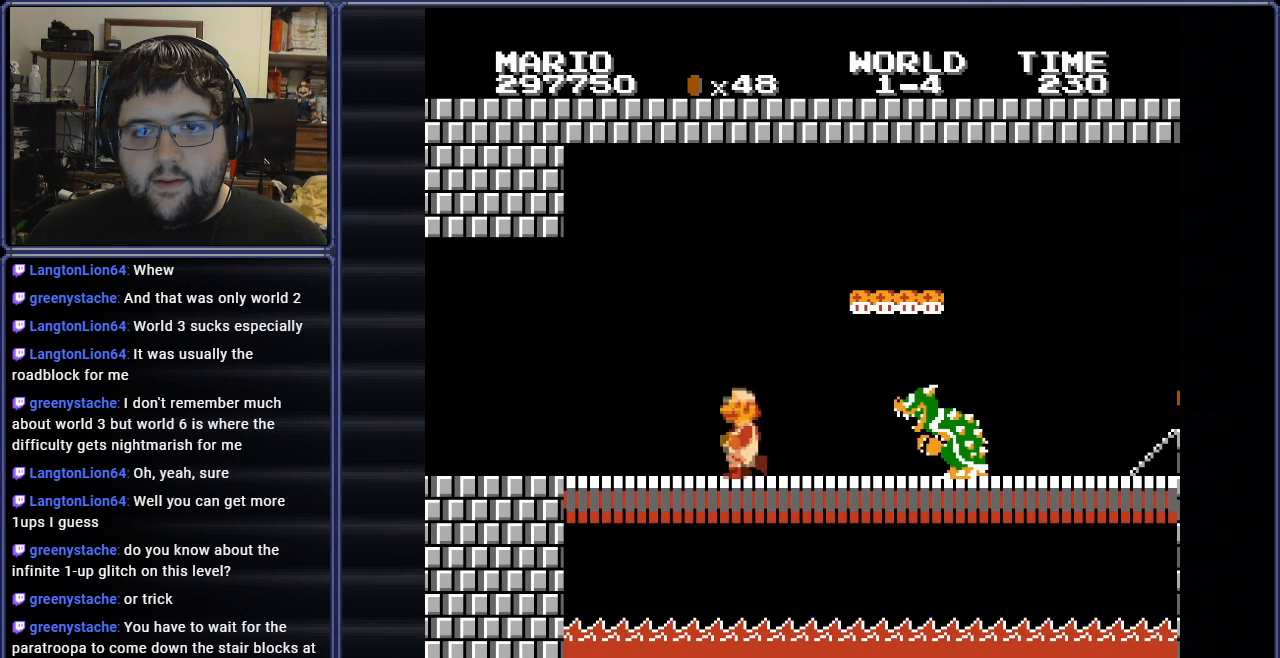
{"buttons": ["A", "B"], "events": [[50, "DPAD_LEFT", "up"], [167, "DPAD_RIGHT", "down"], [400, "A", "down"], [417, "B", "down"], [417, "DPAD_RIGHT", "up"]]}
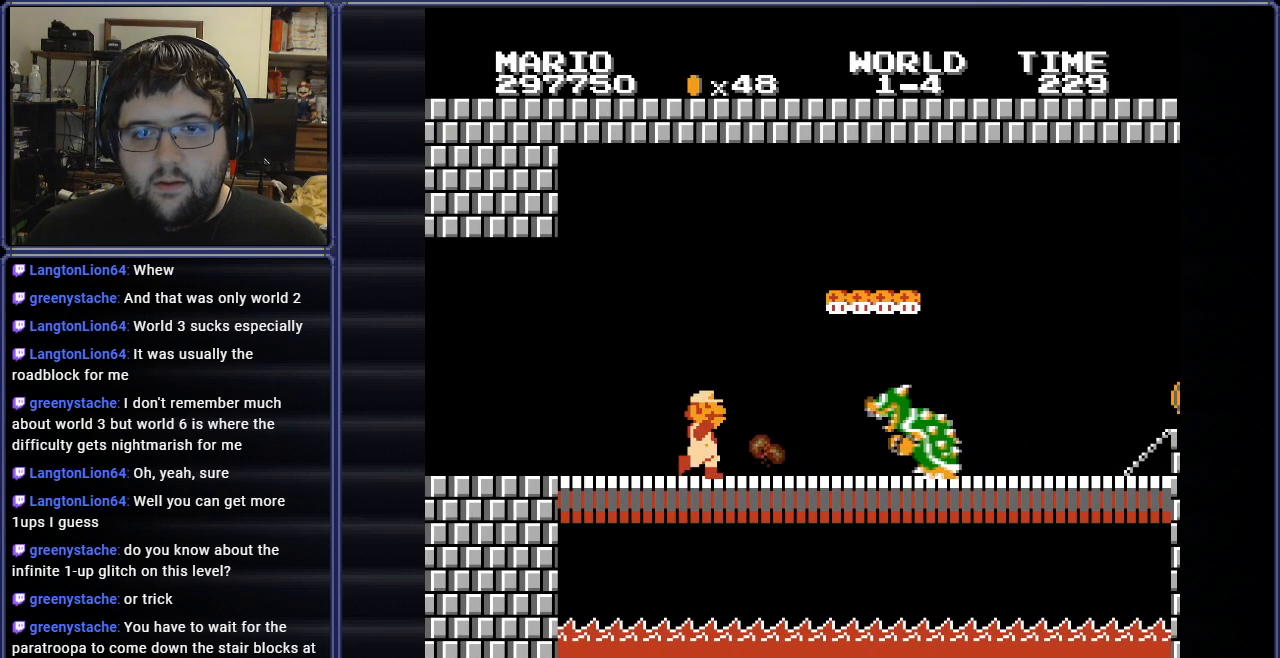
{"buttons": ["DPAD_LEFT"], "events": [[34, "A", "up"], [34, "B", "up"], [100, "A", "down"], [117, "B", "down"], [217, "A", "up"], [217, "B", "up"], [267, "A", "down"], [284, "B", "down"], [384, "A", "up"], [384, "B", "up"], [467, "DPAD_LEFT", "down"]]}
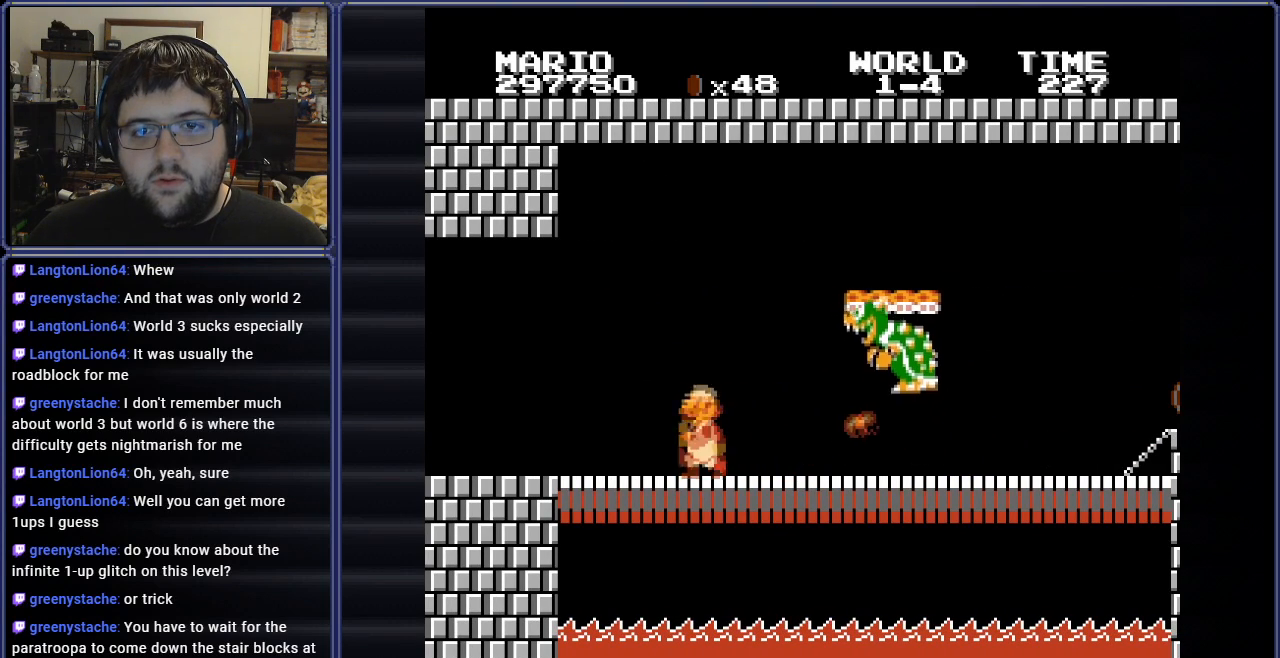
{"buttons": ["DPAD_RIGHT"], "events": [[350, "DPAD_LEFT", "up"], [400, "DPAD_RIGHT", "down"]]}
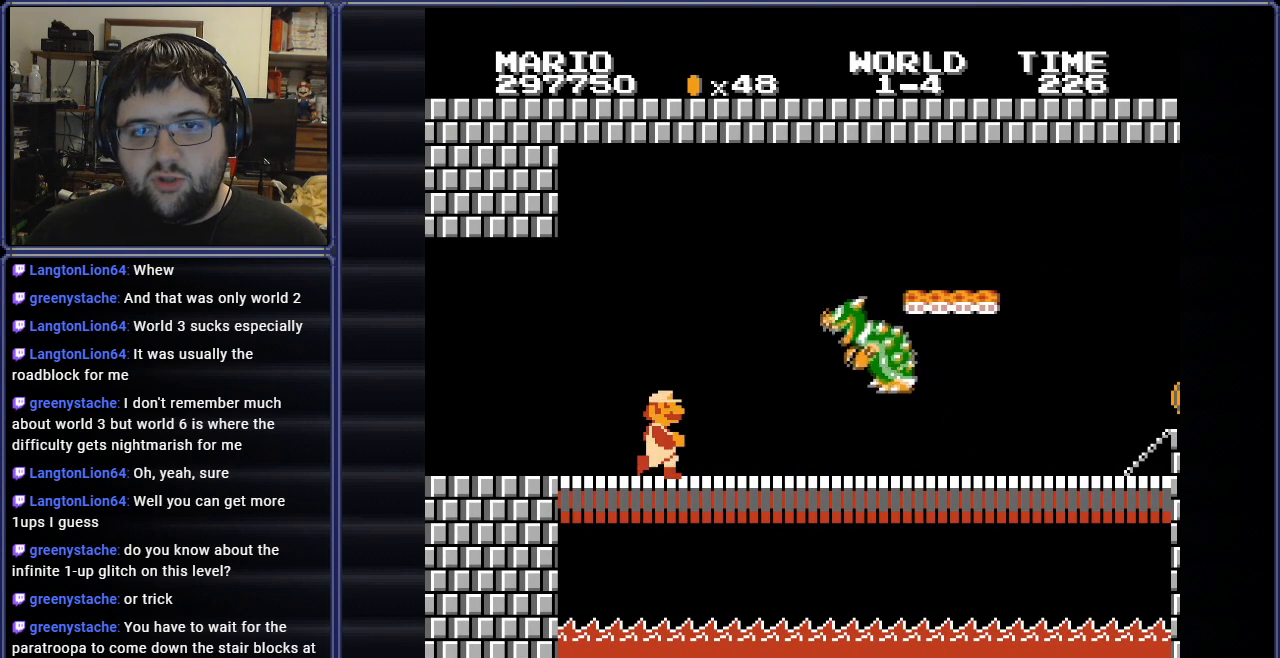
{"buttons": ["DPAD_LEFT"], "events": [[84, "DPAD_RIGHT", "up"], [117, "A", "down"], [117, "B", "down"], [234, "A", "up"], [234, "B", "up"], [367, "A", "down"], [367, "B", "down"], [434, "DPAD_LEFT", "down"], [467, "A", "up"], [467, "B", "up"]]}
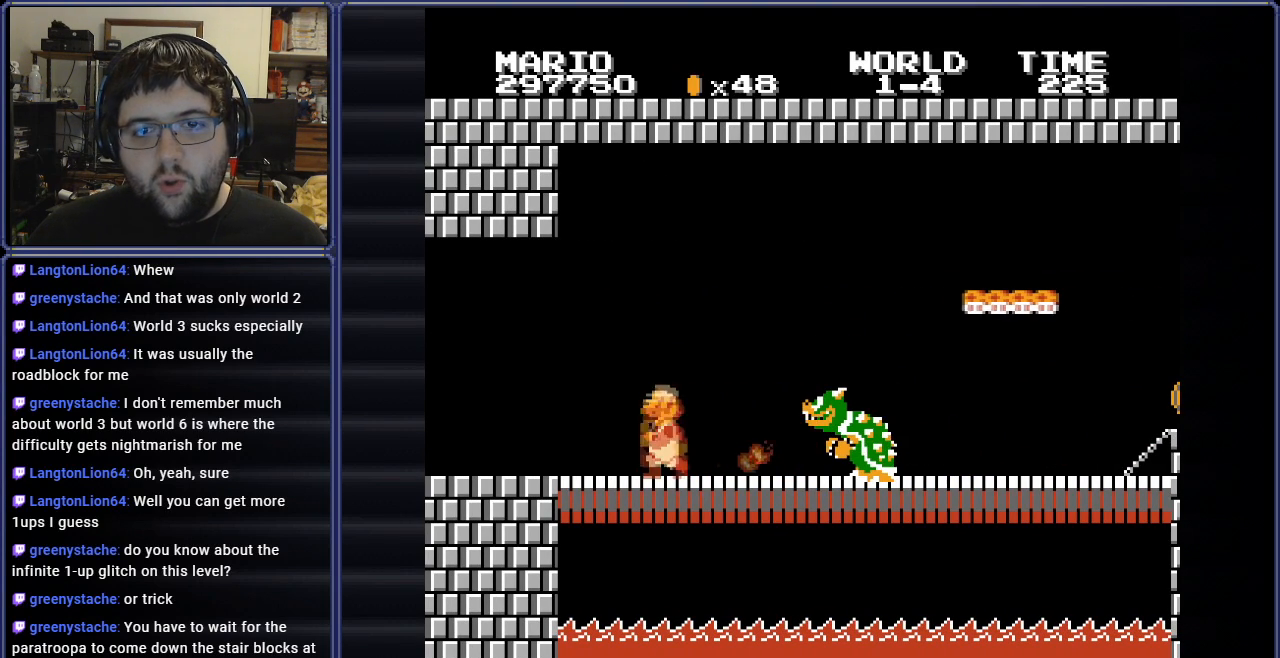
{"buttons": ["DPAD_LEFT"], "events": [[33, "DPAD_LEFT", "up"], [50, "A", "down"], [50, "B", "down"], [150, "B", "up"], [167, "A", "up"], [183, "DPAD_LEFT", "down"]]}